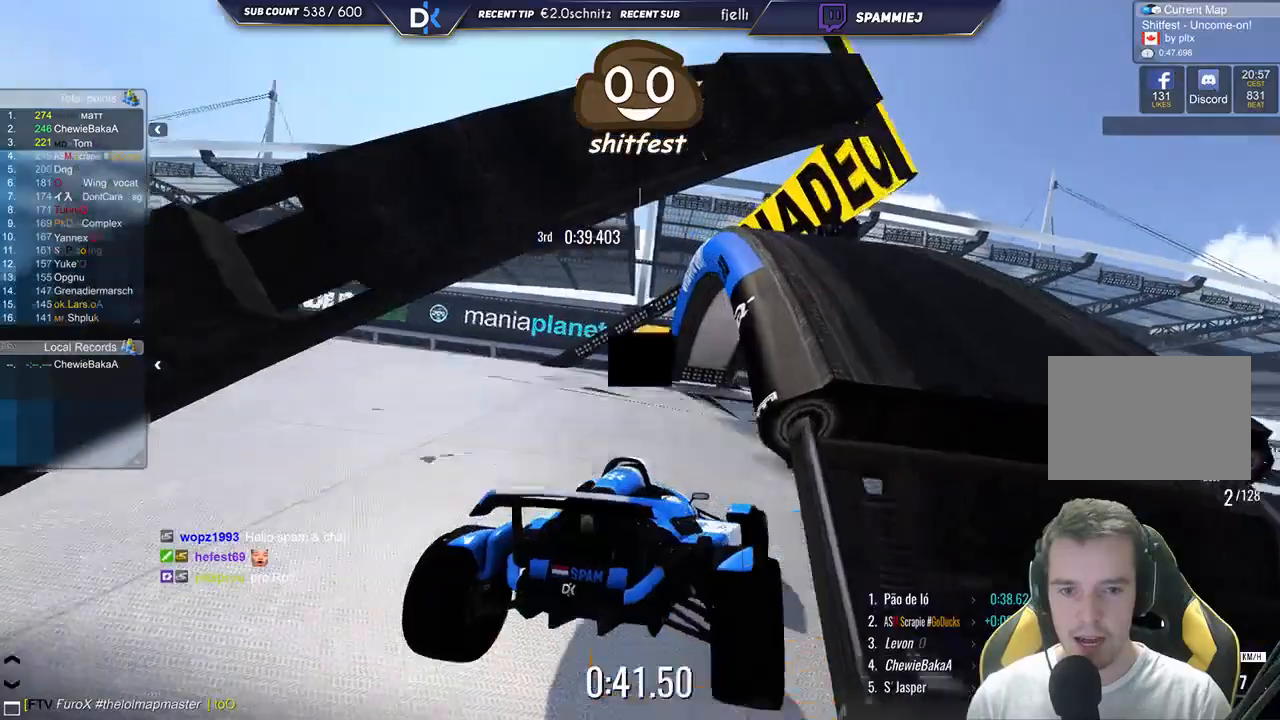
Gameplay with keyboard; each line is a JSON object with the keys held at the frame after it. "events" lists presses ("down") and releases ("up") of "down", "left", "right" and "up" between this image and that frame as [ms after this image, input, new state], when the widget could be followed in between. No other keys are recorded. Mouse input is not recorded.
{"keys": ["right", "up"], "events": [[33, "down", "down"], [250, "down", "up"]]}
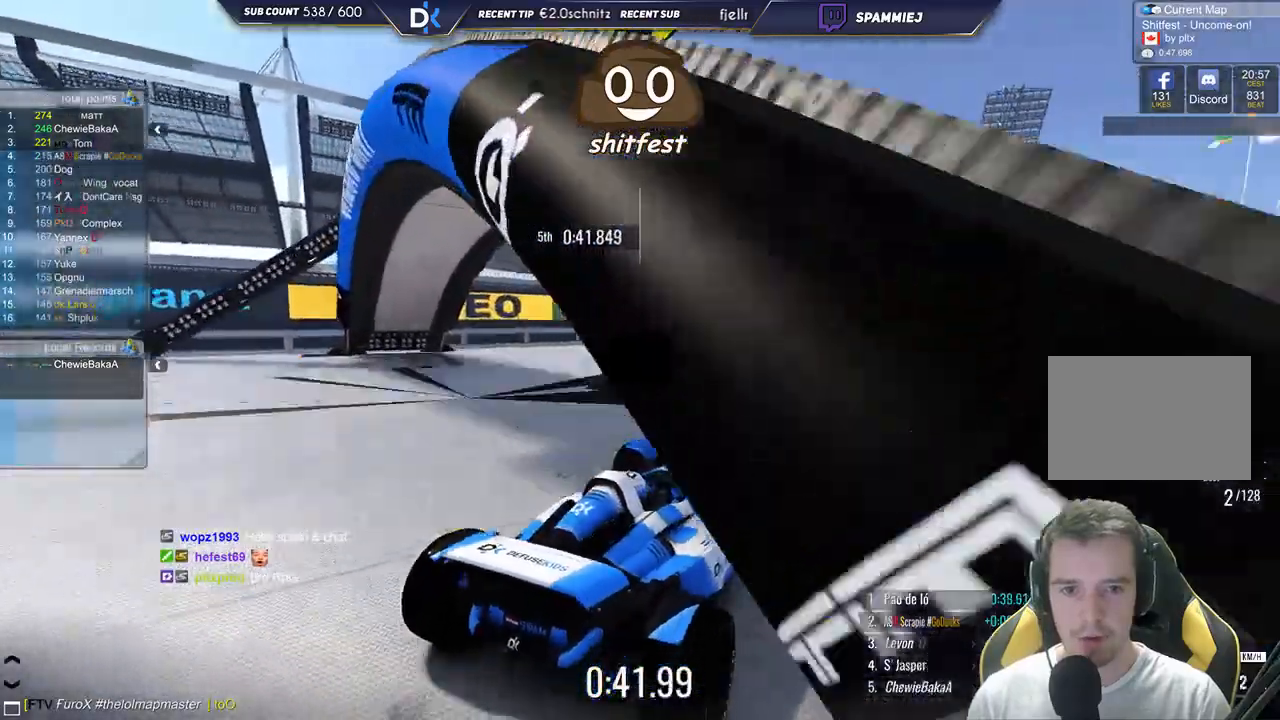
{"keys": ["right", "up"], "events": []}
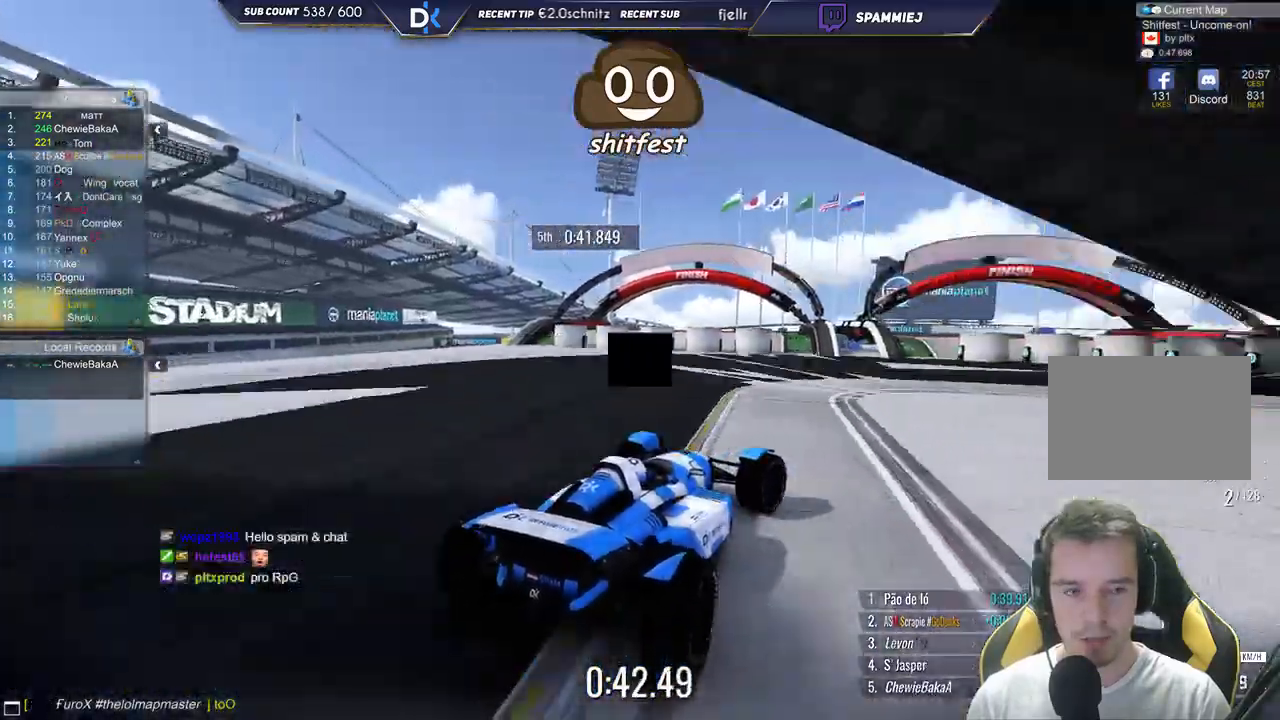
{"keys": ["right", "up"], "events": []}
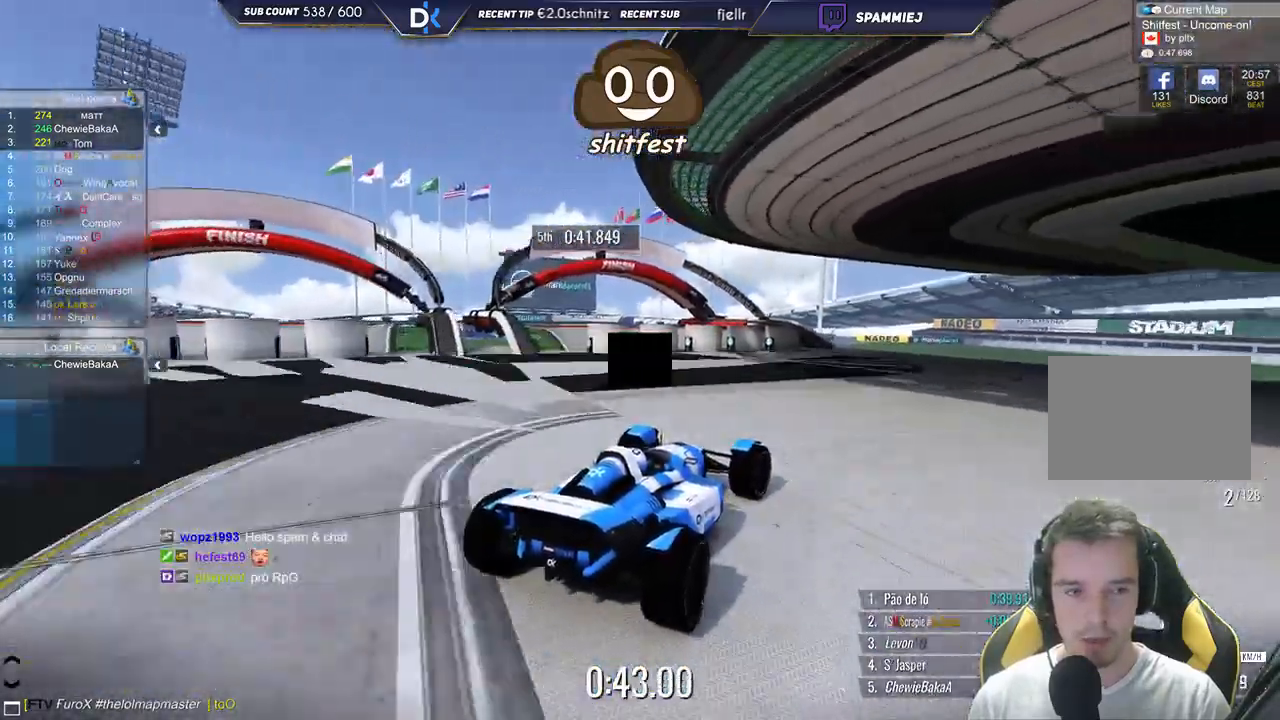
{"keys": ["right", "up"], "events": []}
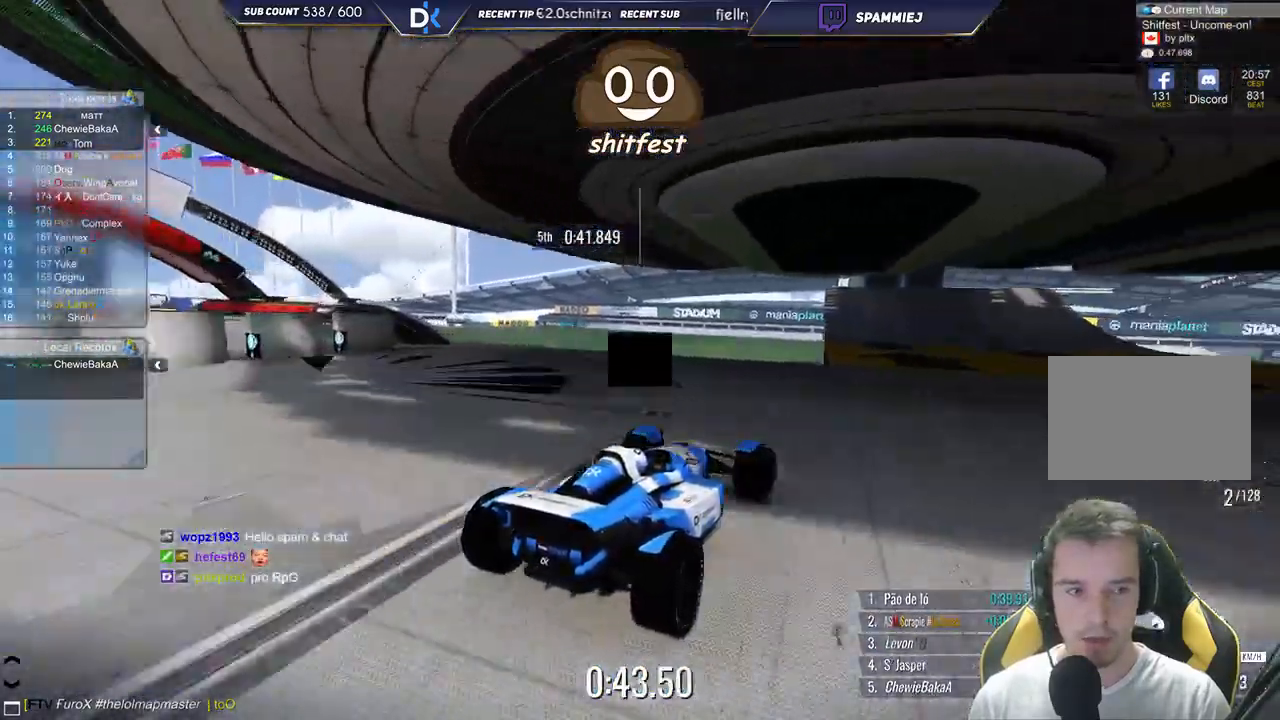
{"keys": ["up"], "events": [[133, "right", "up"], [250, "left", "down"], [483, "left", "up"]]}
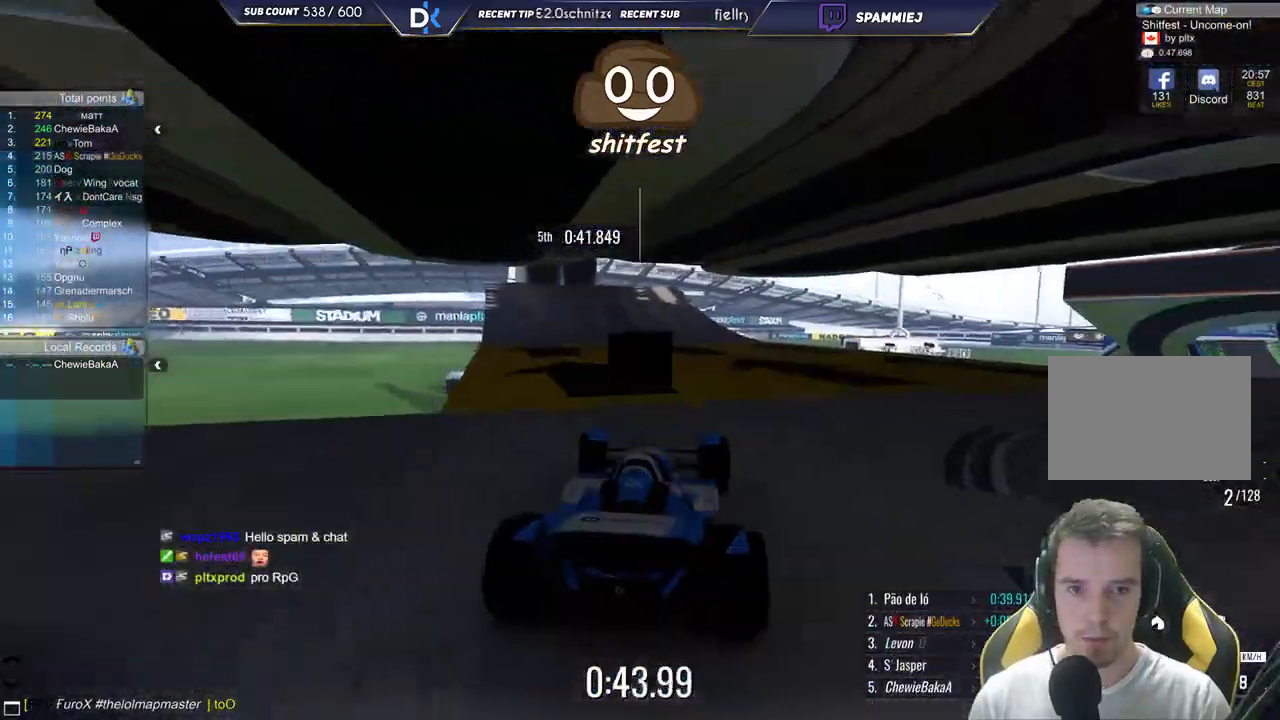
{"keys": ["up"], "events": [[183, "left", "down"], [367, "left", "up"]]}
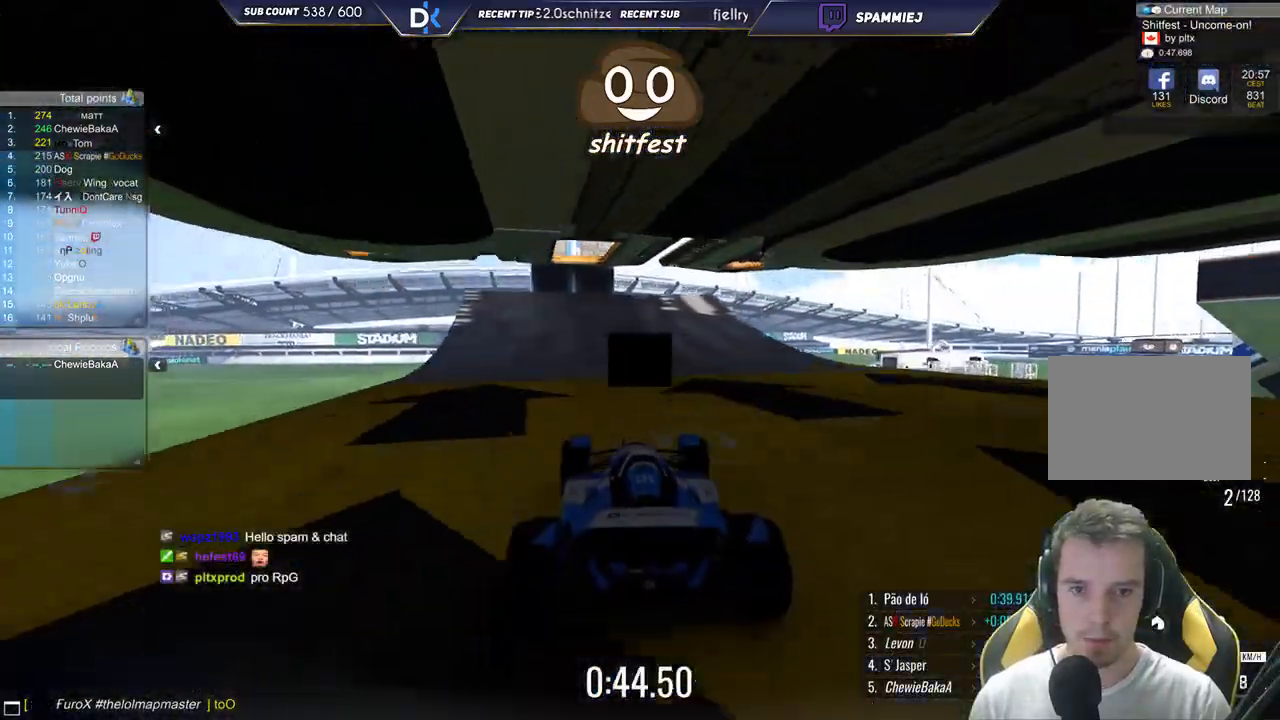
{"keys": ["up"], "events": [[133, "left", "down"], [300, "left", "up"]]}
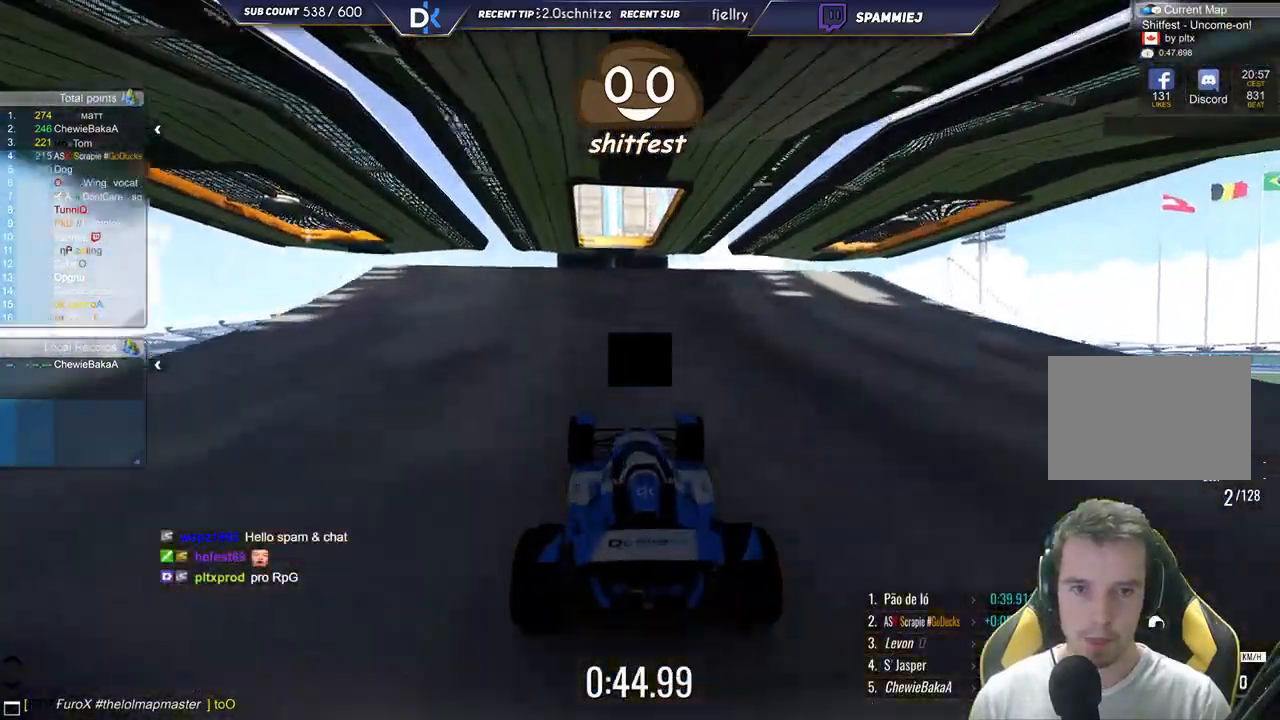
{"keys": ["left", "up"]}
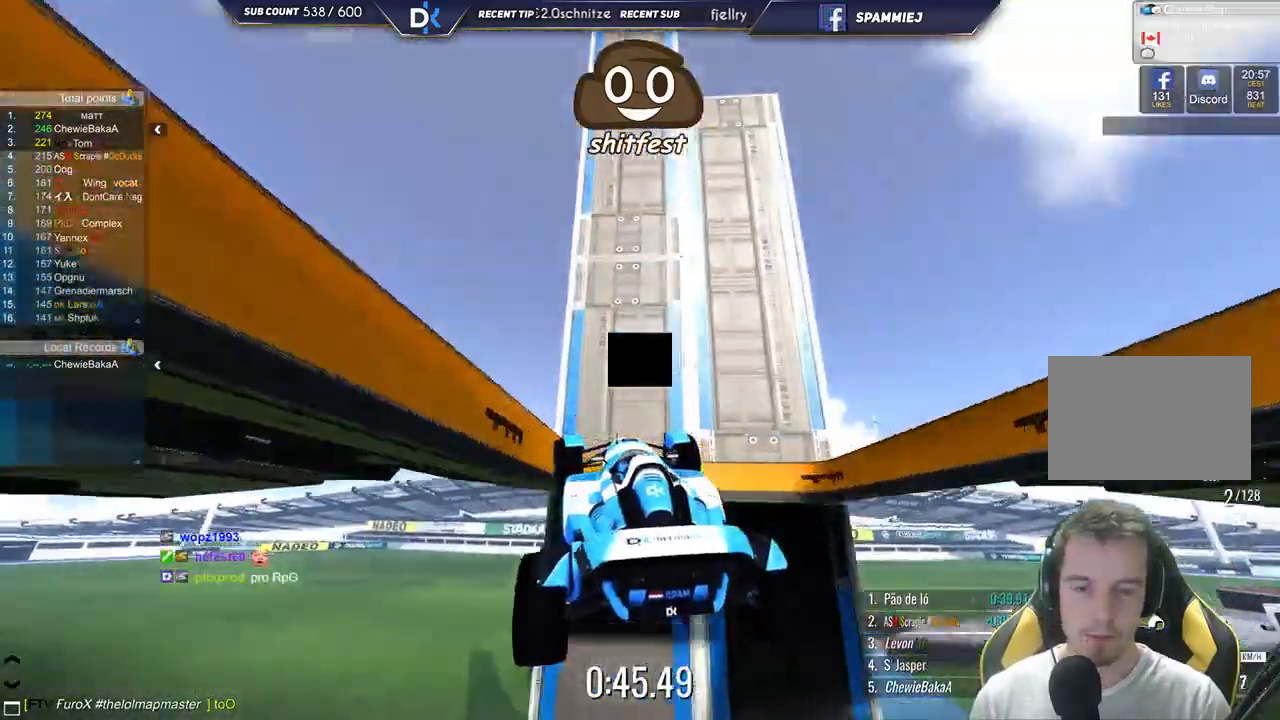
{"keys": ["left", "up"], "events": []}
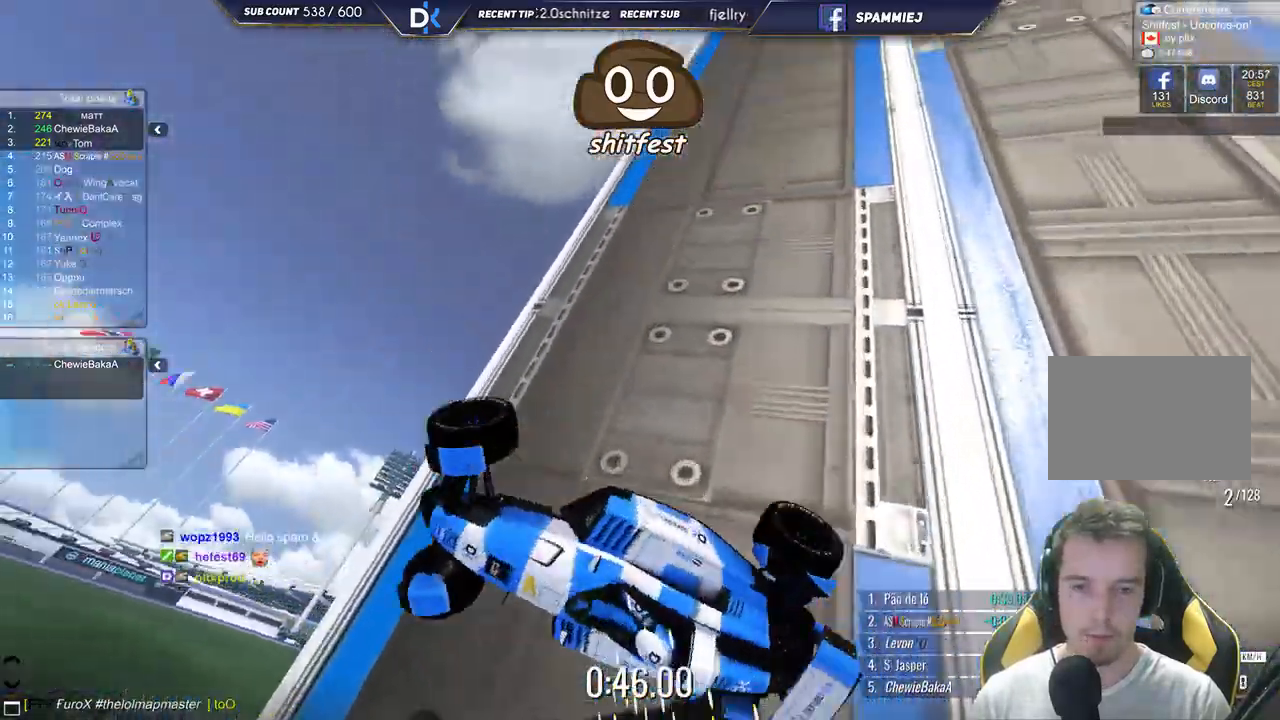
{"keys": ["down", "right"], "events": [[17, "up", "up"], [233, "left", "up"], [267, "right", "down"], [500, "down", "down"]]}
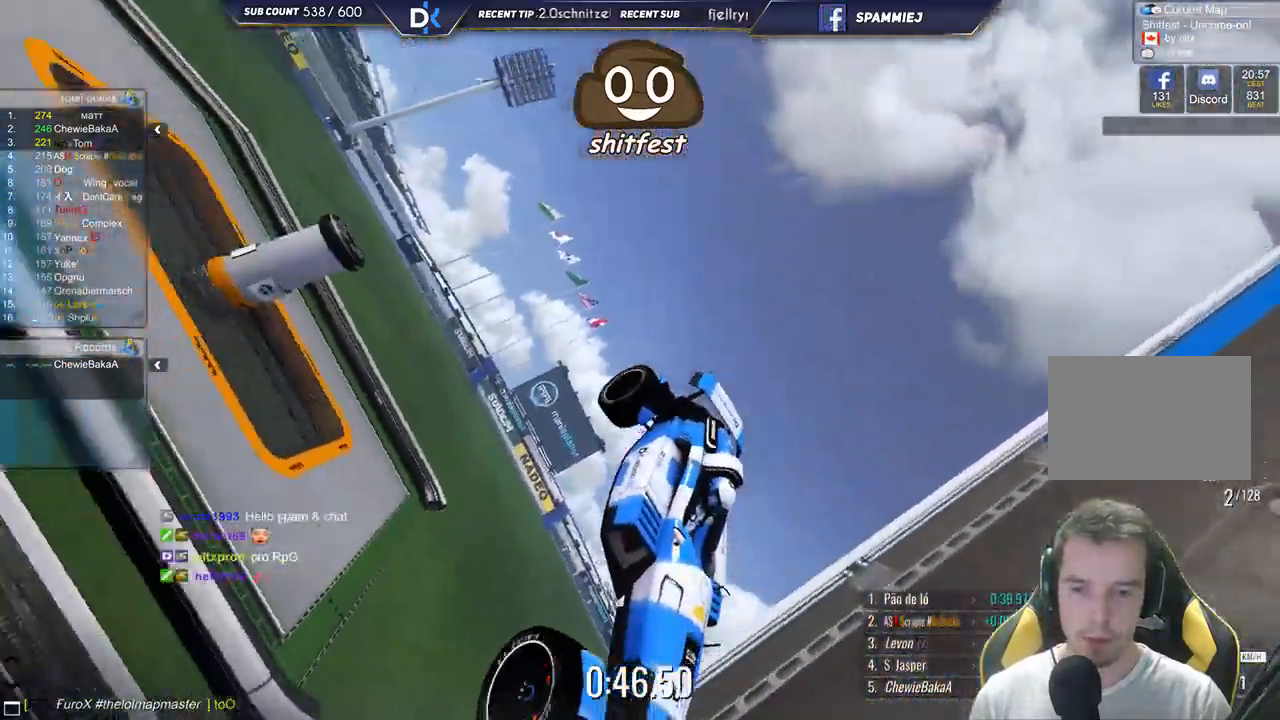
{"keys": ["down", "right"], "events": []}
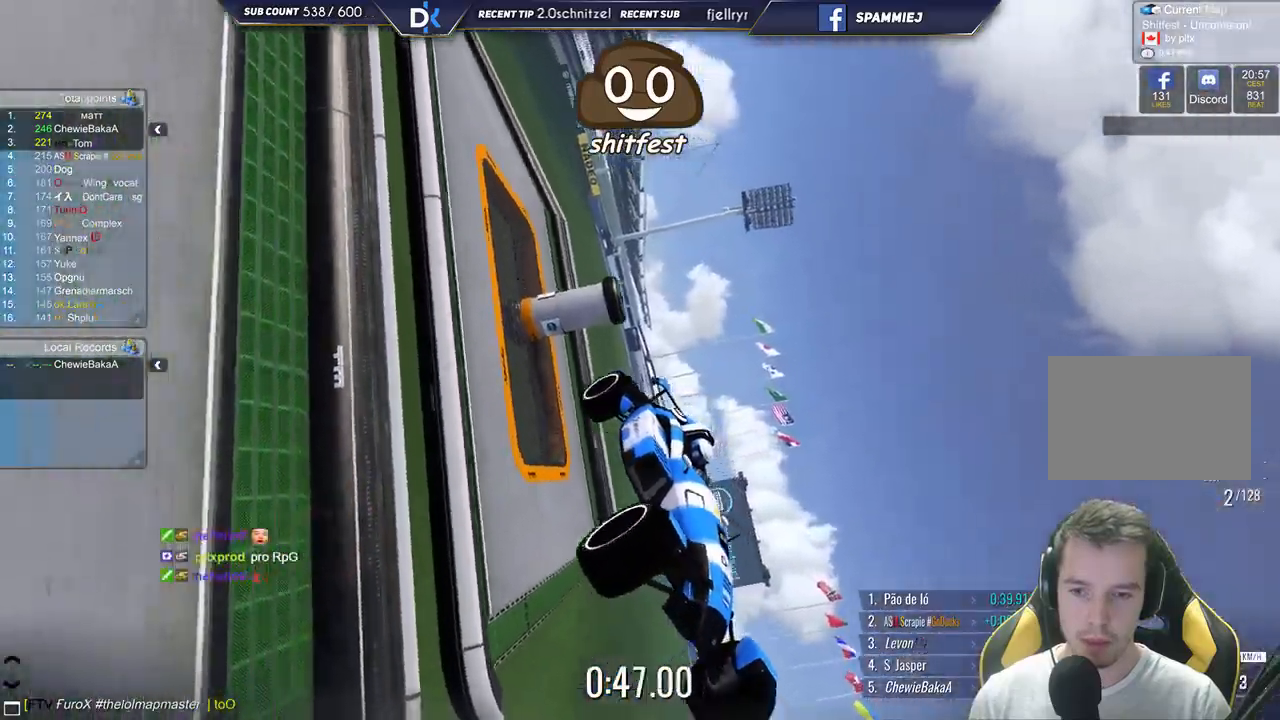
{"keys": ["down", "right", "up"], "events": [[33, "up", "down"]]}
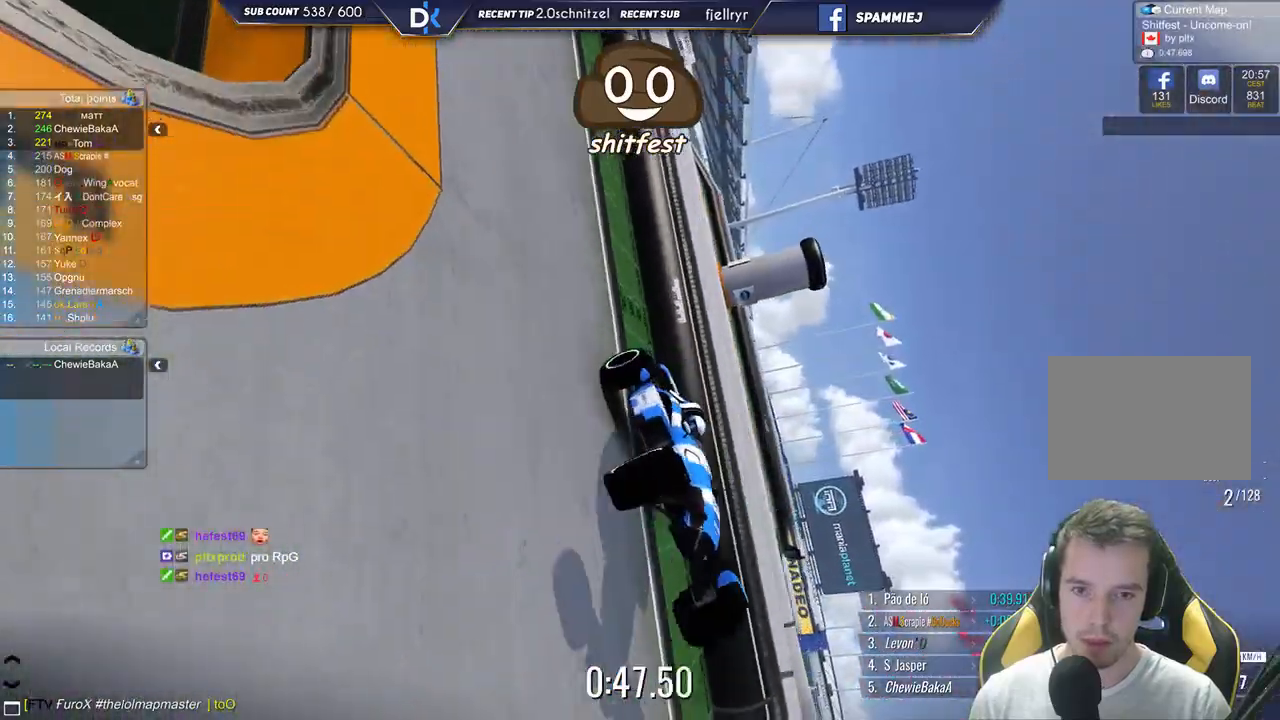
{"keys": ["right", "up"], "events": [[283, "down", "up"]]}
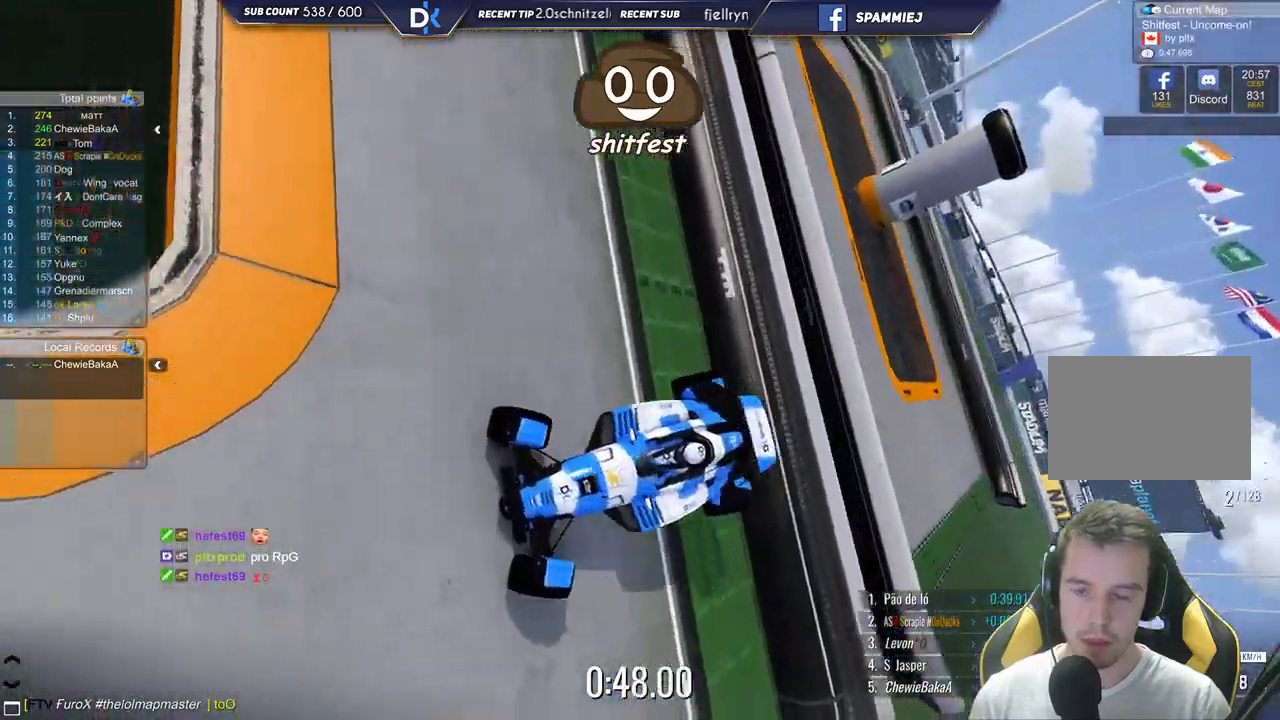
{"keys": ["left", "up"], "events": [[200, "right", "up"], [217, "left", "down"]]}
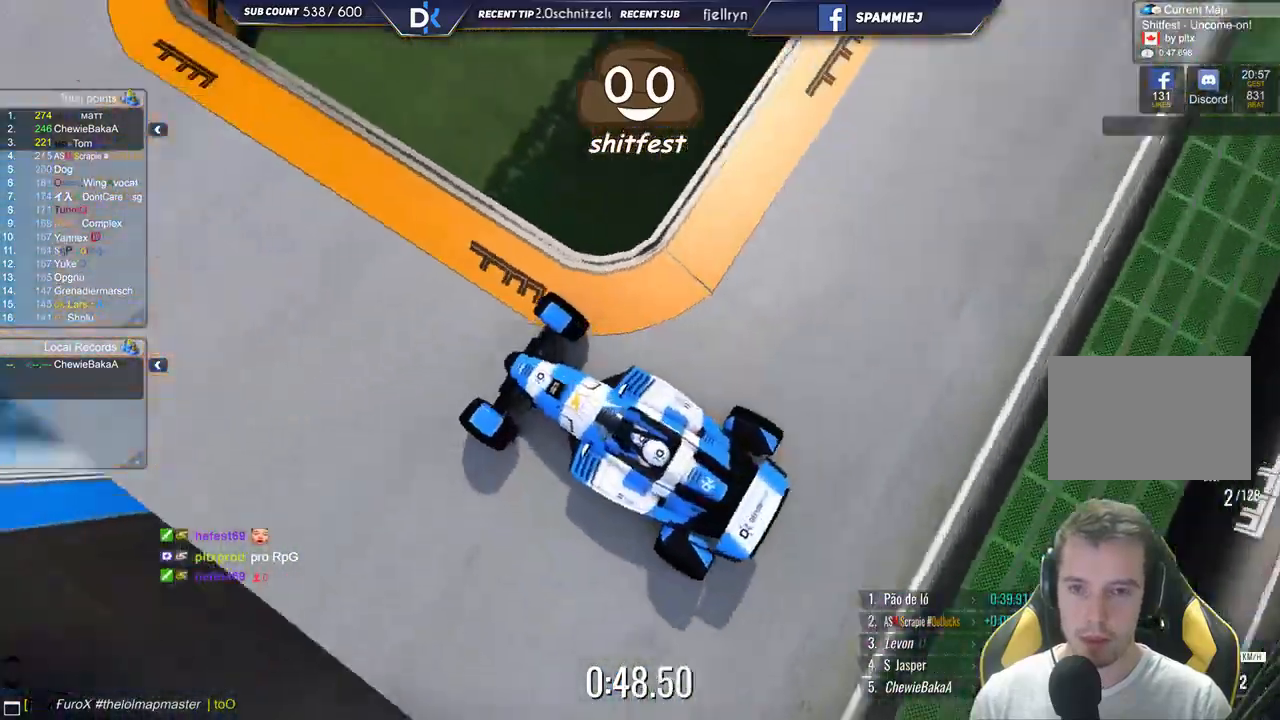
{"keys": ["right", "up"], "events": [[33, "left", "up"], [67, "right", "down"]]}
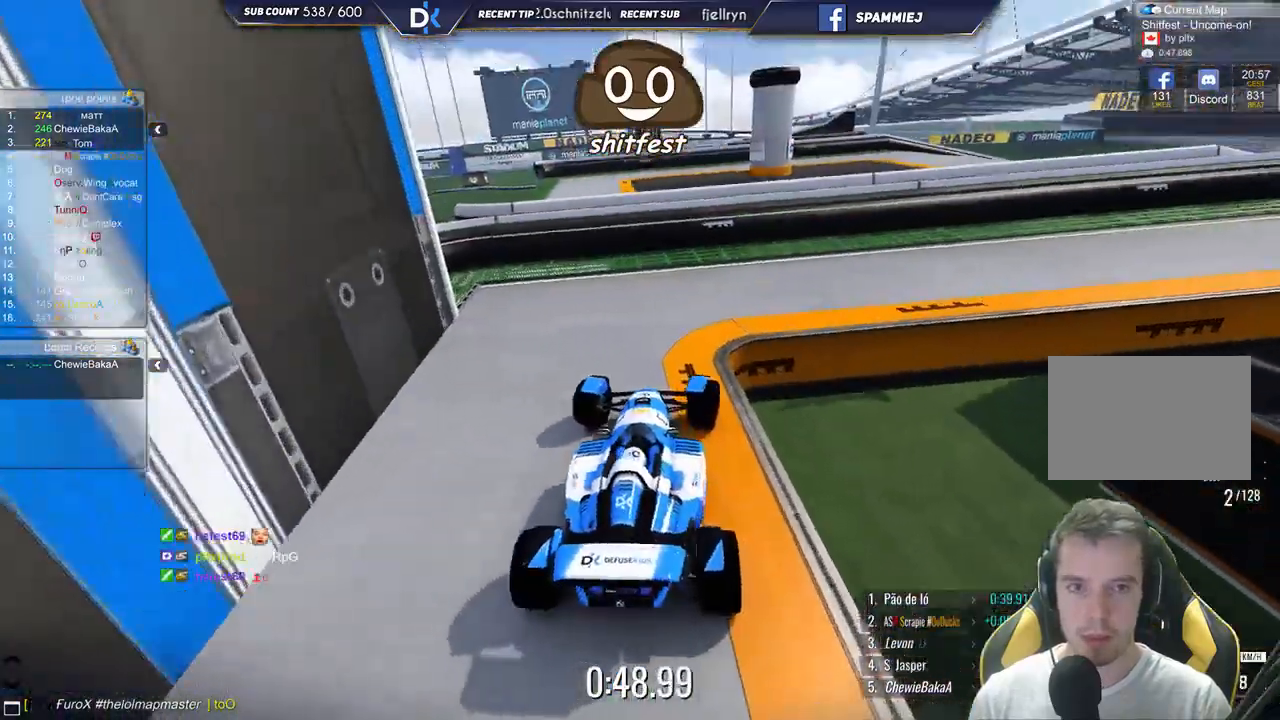
{"keys": ["right", "up"], "events": []}
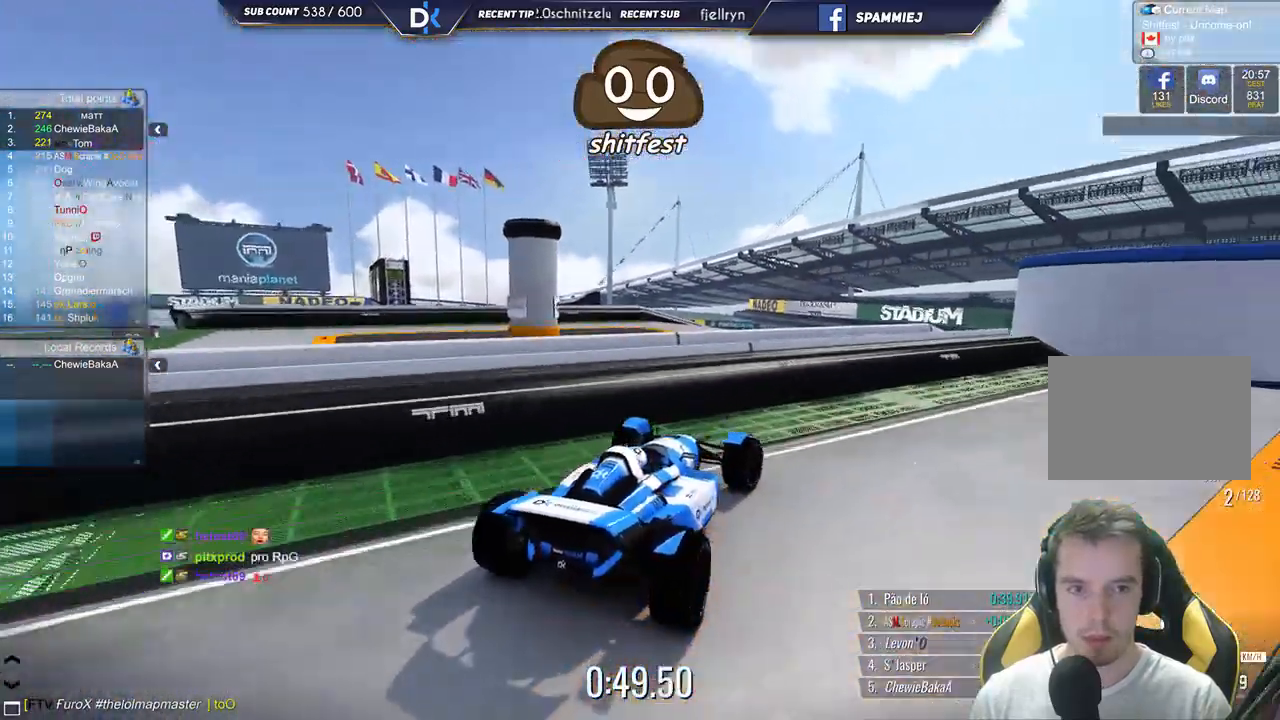
{"keys": ["left", "up"], "events": [[317, "right", "up"], [400, "left", "down"]]}
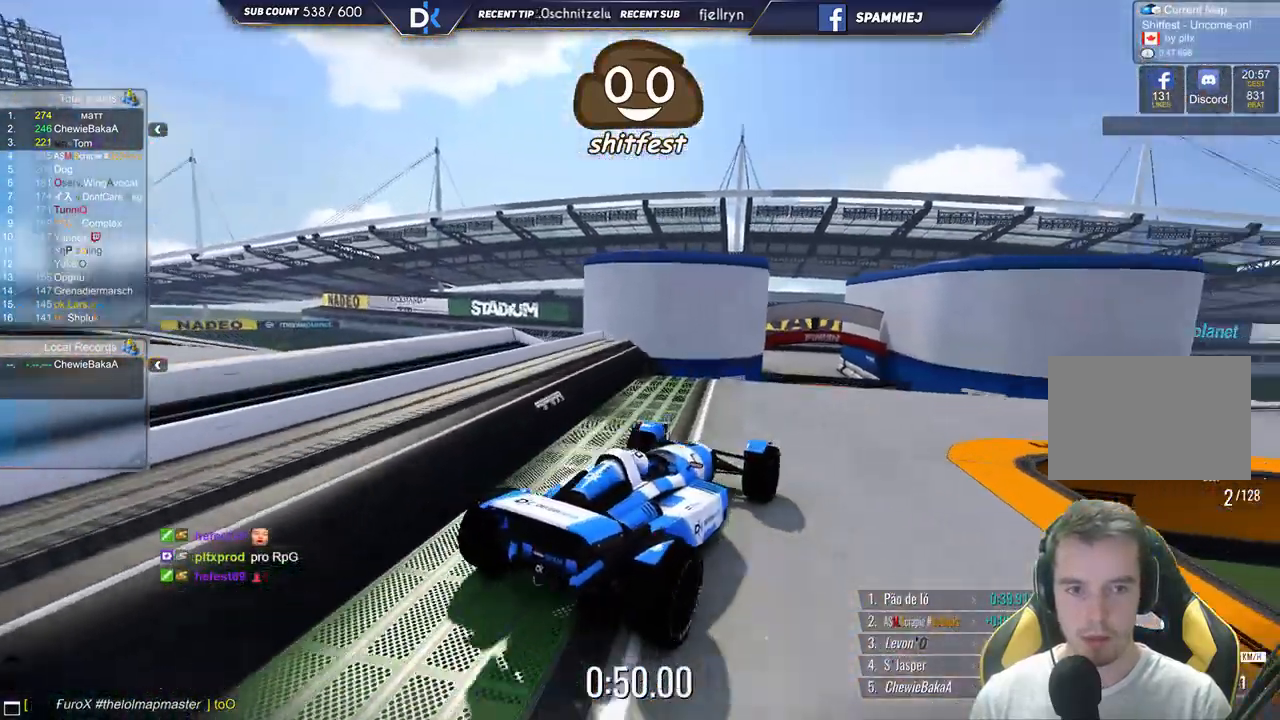
{"keys": ["up"], "events": [[100, "left", "up"], [200, "left", "down"], [283, "left", "up"]]}
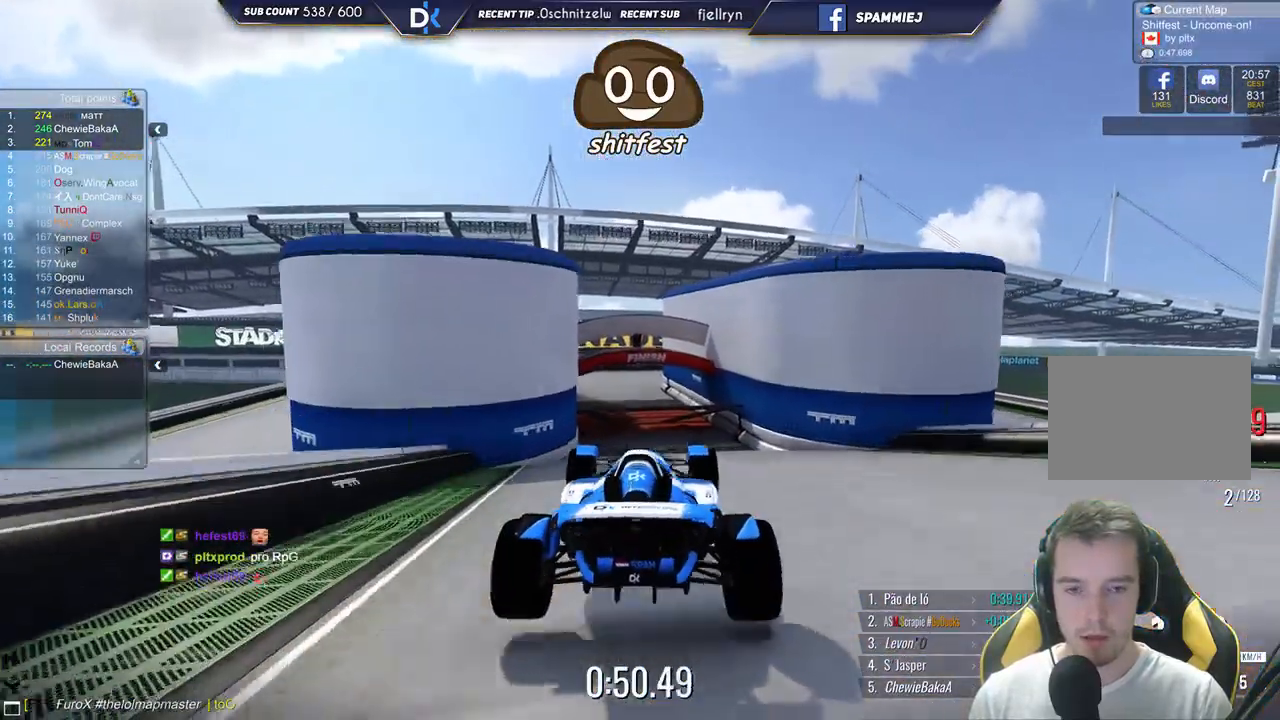
{"keys": ["right", "up"], "events": [[133, "down", "down"], [250, "down", "up"], [467, "right", "down"]]}
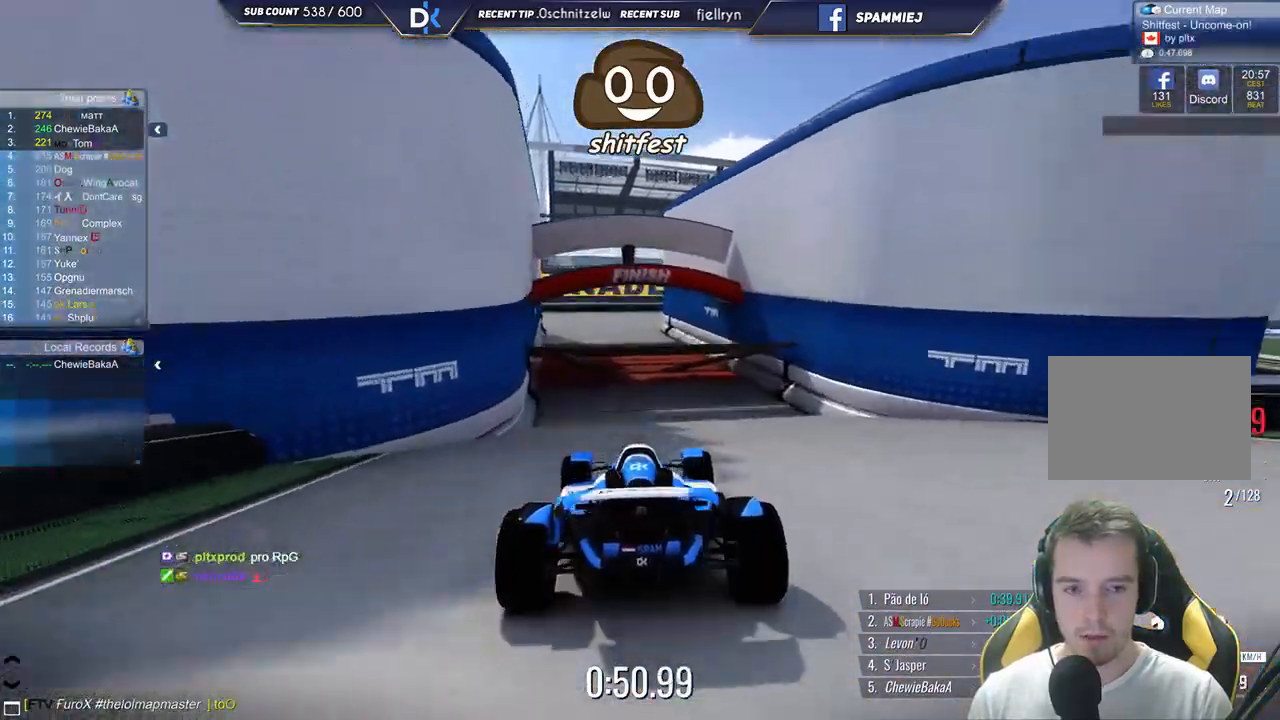
{"keys": ["up"], "events": [[67, "right", "up"], [283, "left", "down"], [450, "left", "up"]]}
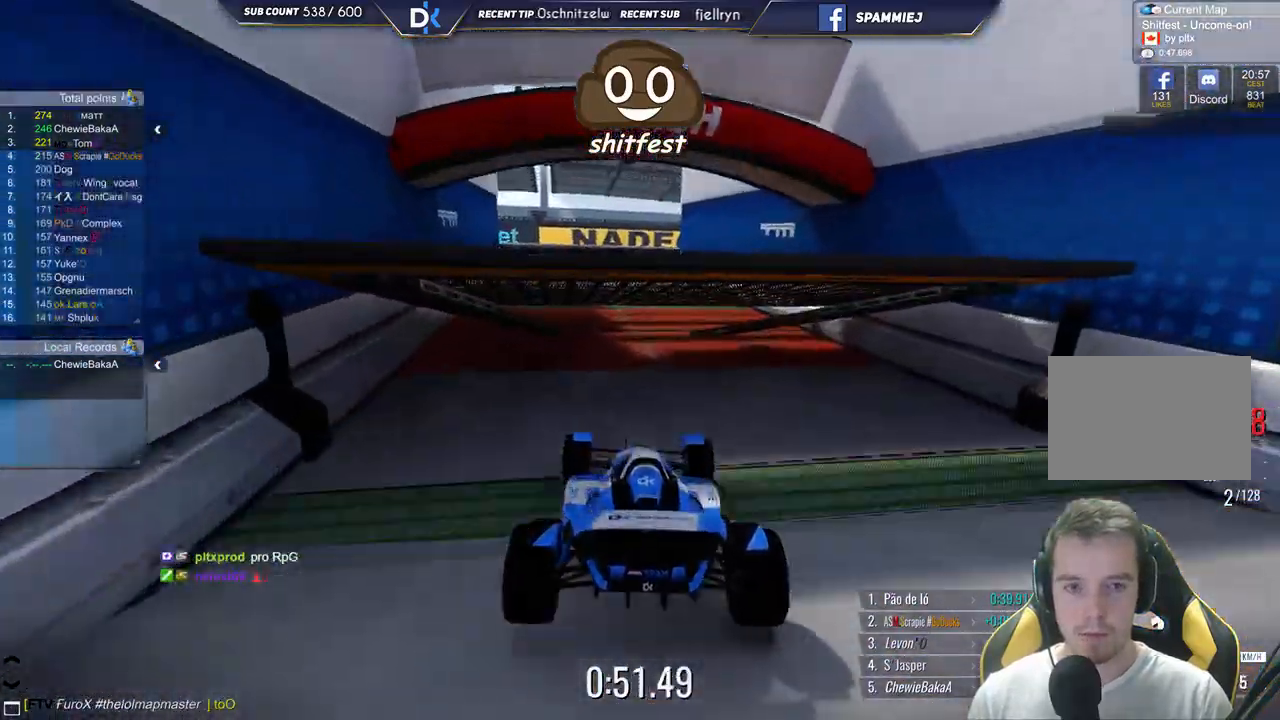
{"keys": ["up"], "events": []}
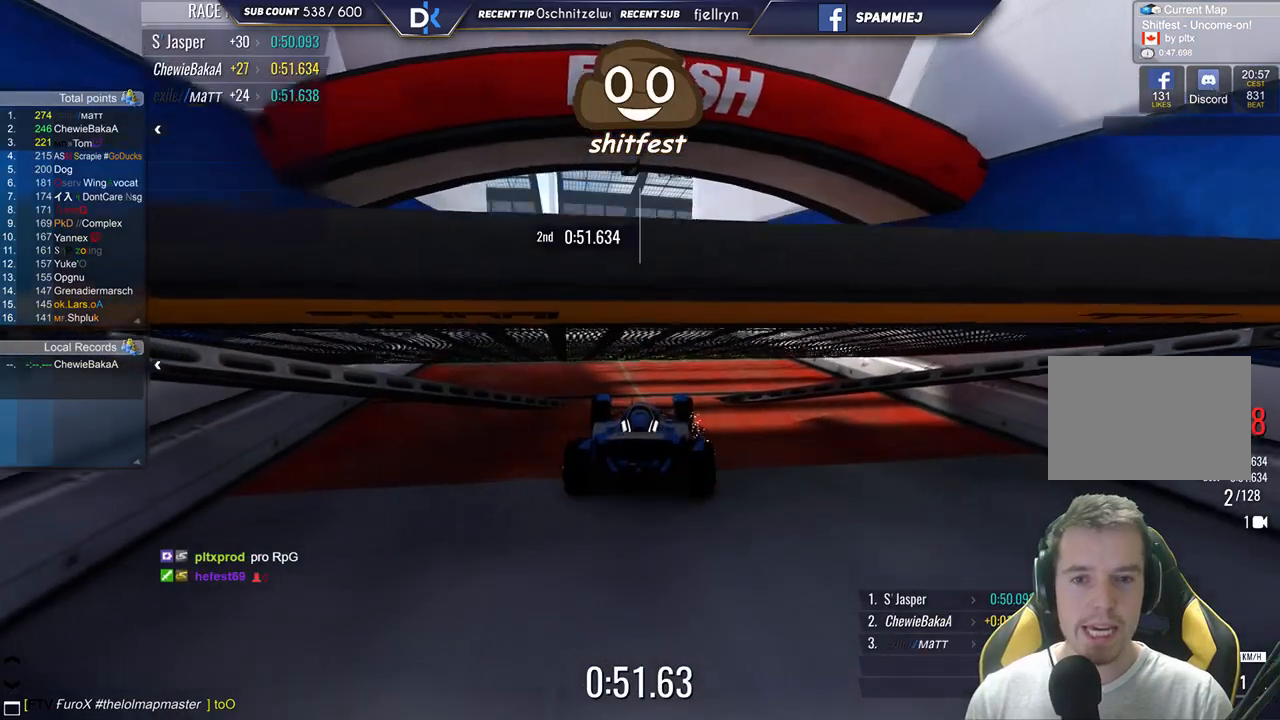
{"keys": [], "events": [[183, "up", "up"]]}